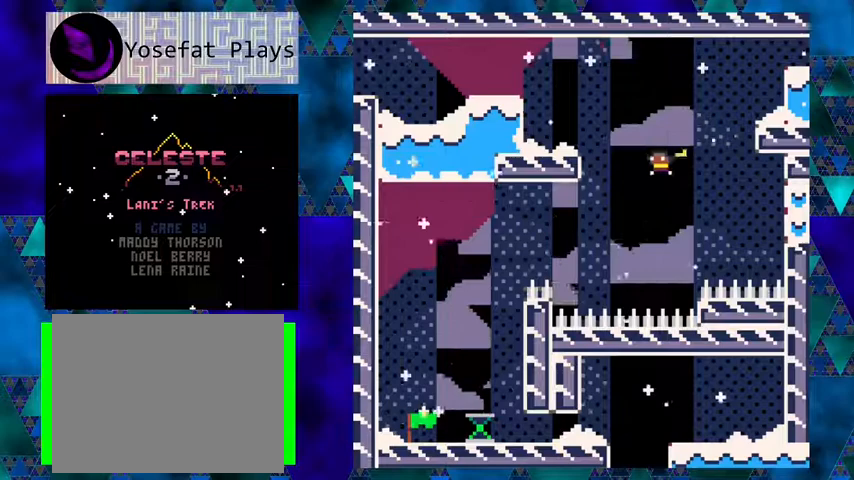
Gameplay with a controller (Nintendo layout); each line is a JSON object with the inputs held at the frame after it. "events" lists button and stick changes between this image and that frame as [ms after this image, input, new state], when the widget could be followed in between. Not read: L1 L2 L3 R1 R2 R3 right_stick.
{"buttons": ["Y", "DPAD_LEFT"], "left_stick": "center", "events": []}
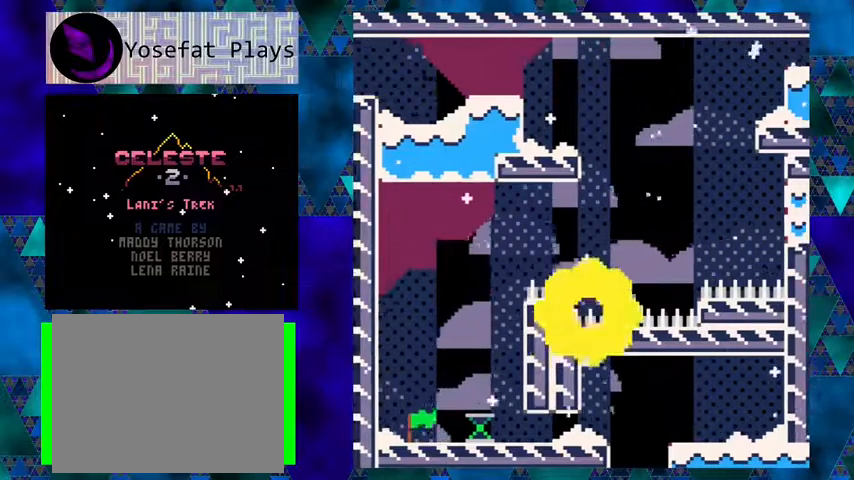
{"buttons": [], "left_stick": "center", "events": [[67, "DPAD_LEFT", "up"], [367, "Y", "up"]]}
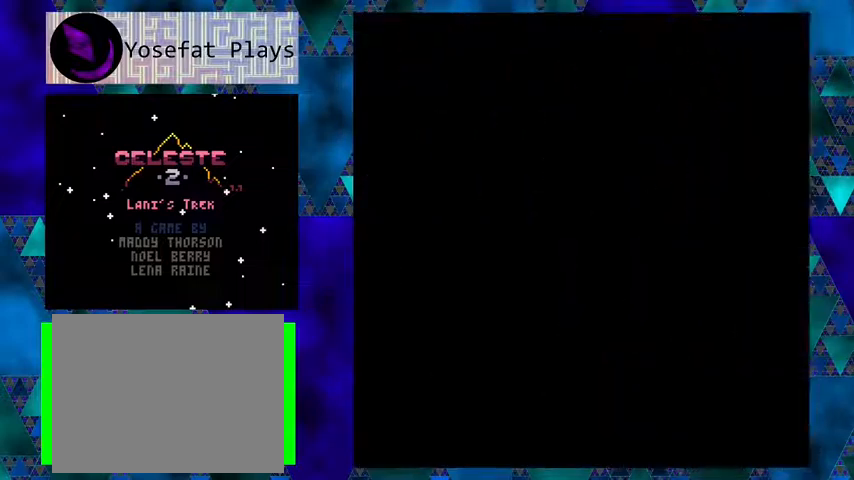
{"buttons": [], "left_stick": "center", "events": []}
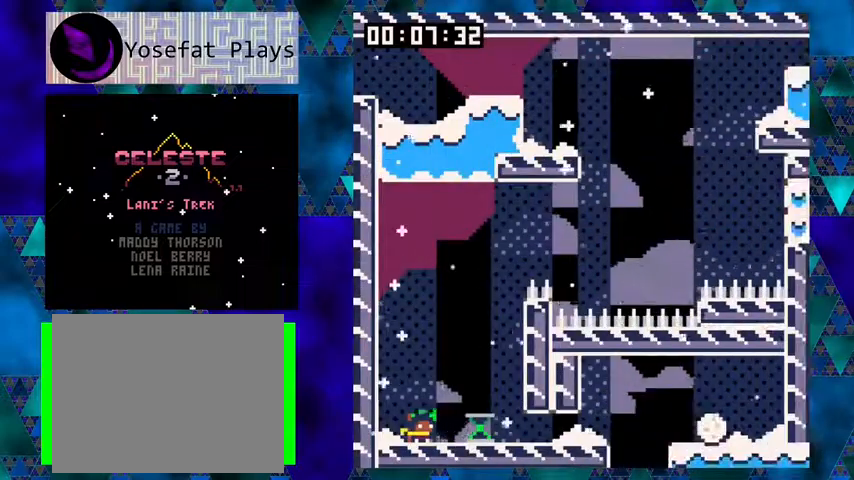
{"buttons": ["B", "DPAD_RIGHT"], "left_stick": "center", "events": [[233, "B", "down"], [267, "DPAD_RIGHT", "down"]]}
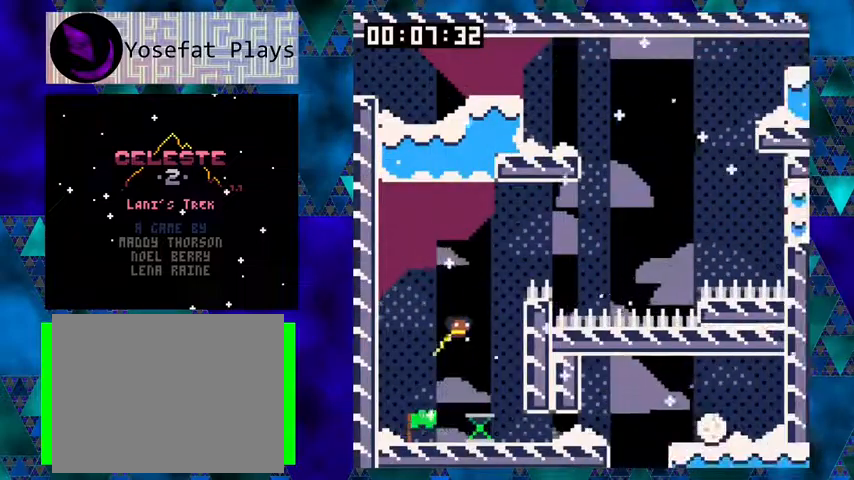
{"buttons": ["Y"], "left_stick": "center", "events": [[33, "B", "up"], [367, "DPAD_RIGHT", "up"], [467, "Y", "down"]]}
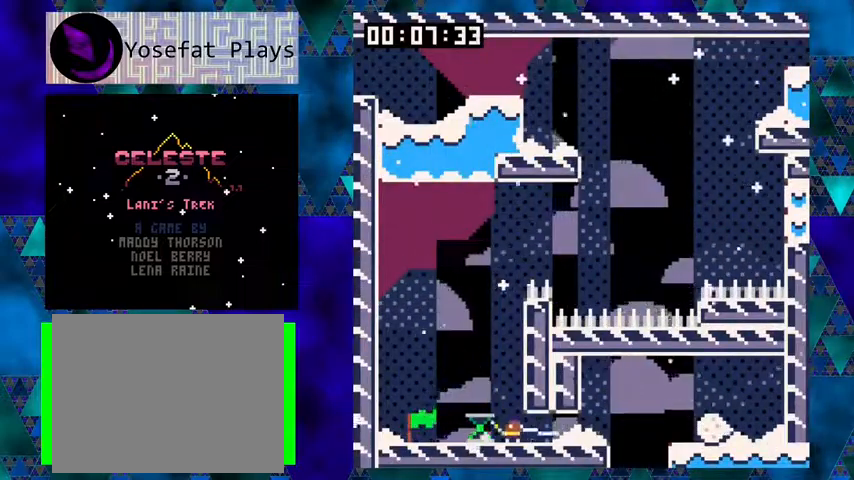
{"buttons": ["Y"], "left_stick": "center", "events": []}
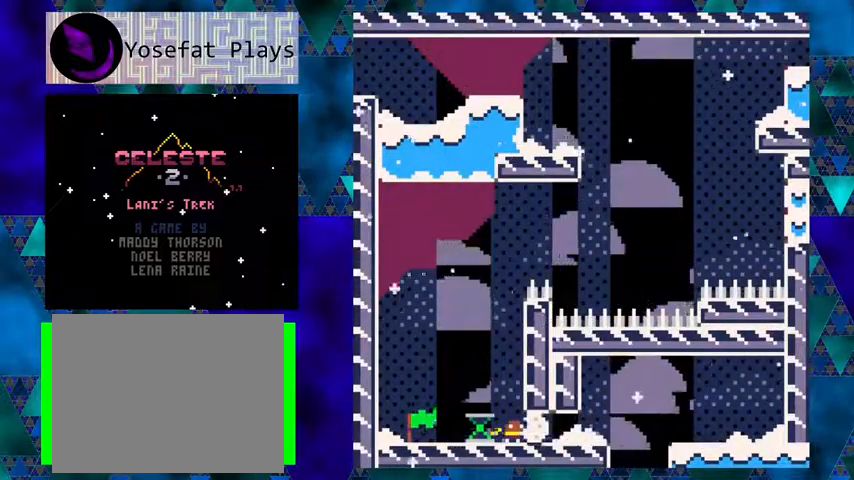
{"buttons": ["Y"], "left_stick": "center", "events": []}
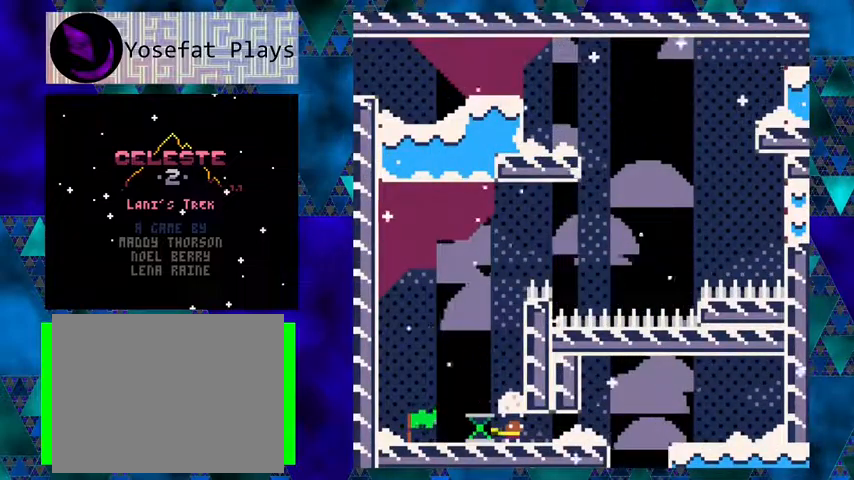
{"buttons": ["B", "Y"], "left_stick": "center", "events": [[333, "B", "down"]]}
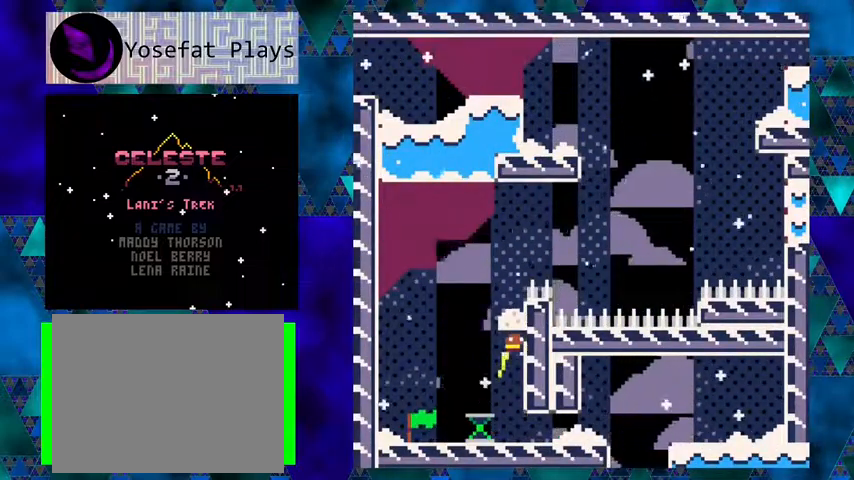
{"buttons": ["B", "Y"], "left_stick": "center", "events": [[67, "DPAD_LEFT", "down"], [133, "B", "up"], [233, "DPAD_LEFT", "up"], [300, "B", "down"]]}
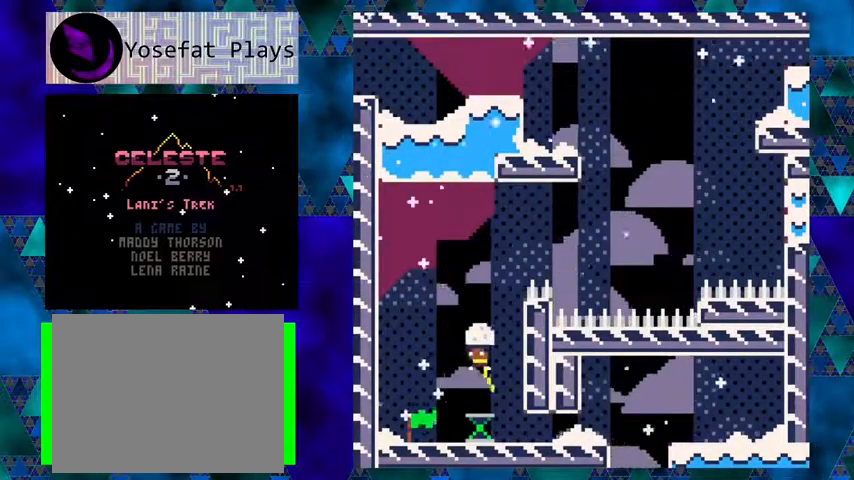
{"buttons": ["B", "Y"], "left_stick": "center", "events": []}
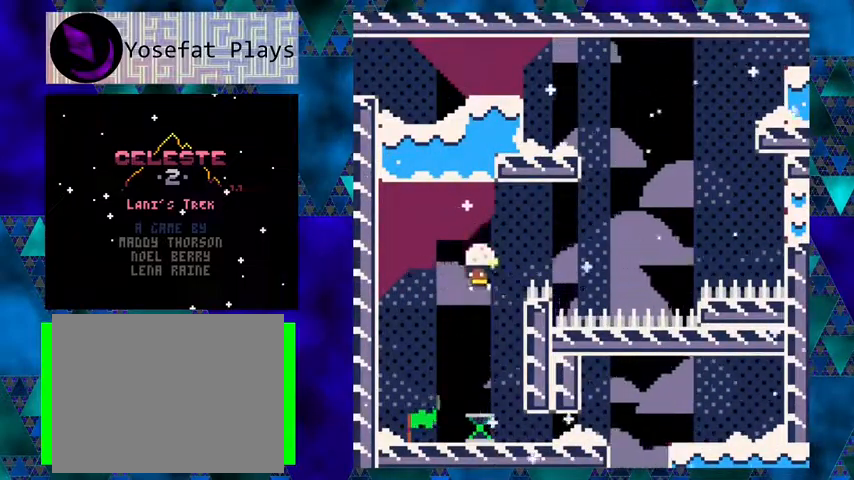
{"buttons": ["B", "Y"], "left_stick": "center", "events": [[33, "B", "up"], [300, "B", "down"]]}
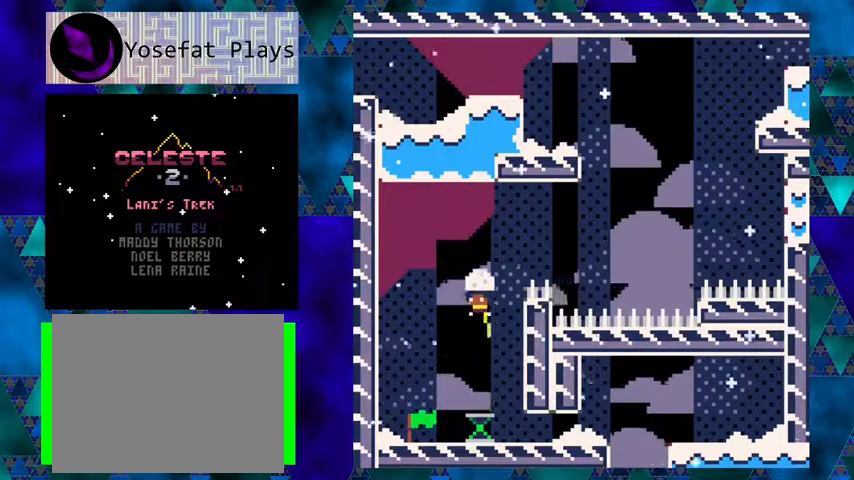
{"buttons": [], "left_stick": "center", "events": [[167, "DPAD_RIGHT", "down"], [233, "DPAD_RIGHT", "up"], [300, "B", "up"], [300, "Y", "up"]]}
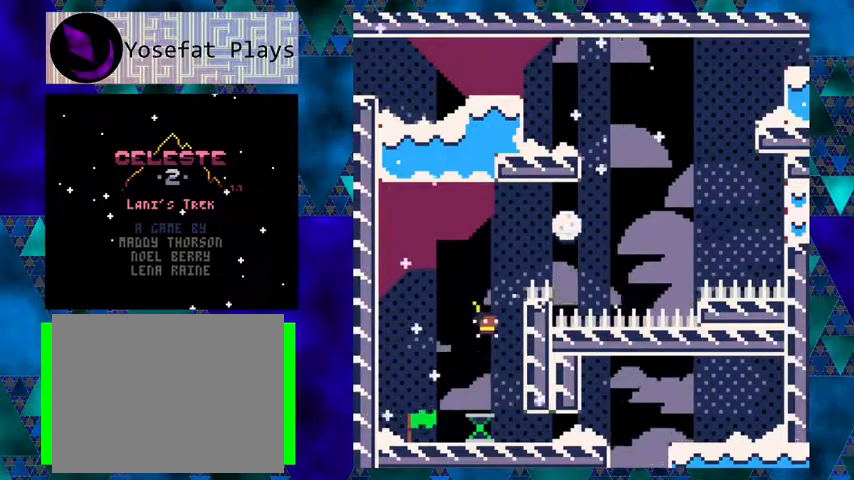
{"buttons": ["B", "DPAD_UP", "DPAD_RIGHT"], "left_stick": "center", "events": [[267, "B", "down"], [400, "DPAD_RIGHT", "down"], [400, "DPAD_UP", "down"]]}
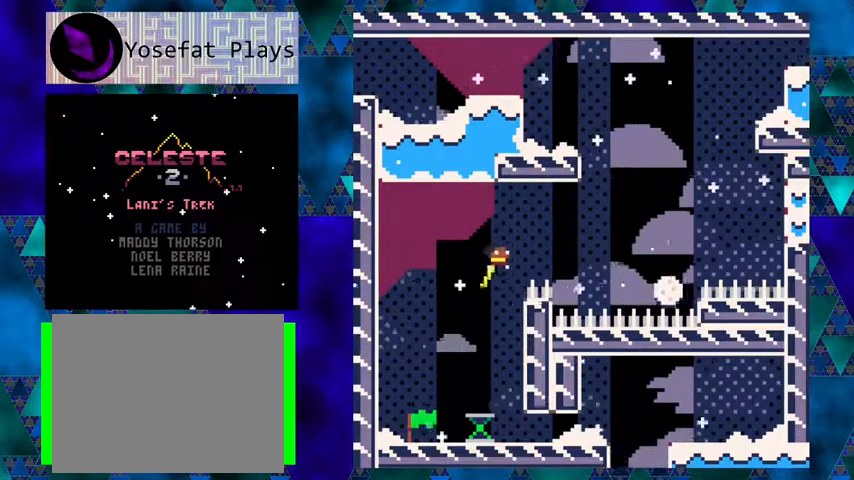
{"buttons": ["B", "DPAD_RIGHT"], "left_stick": "center", "events": [[267, "DPAD_UP", "up"], [367, "B", "up"], [400, "B", "down"]]}
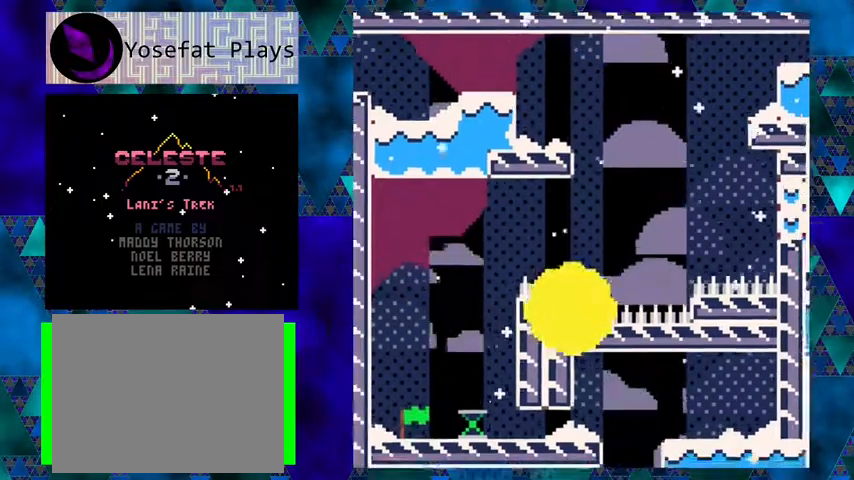
{"buttons": [], "left_stick": "center", "events": [[200, "B", "up"], [267, "DPAD_RIGHT", "up"]]}
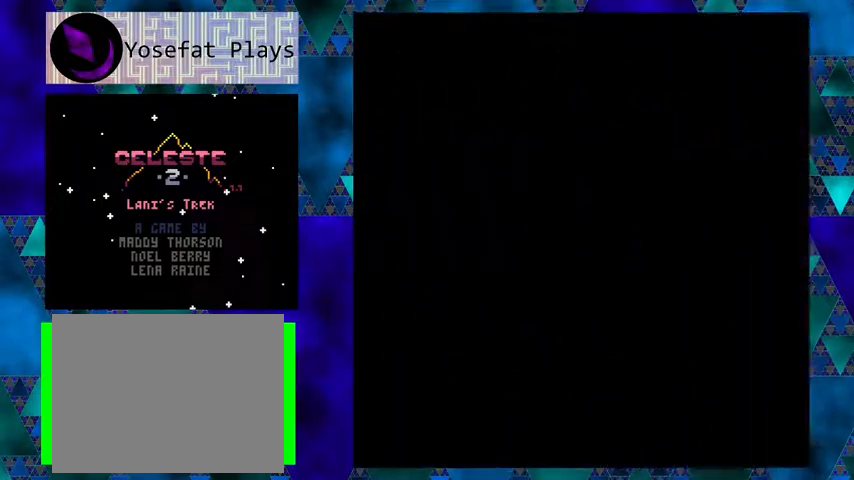
{"buttons": [], "left_stick": "center", "events": []}
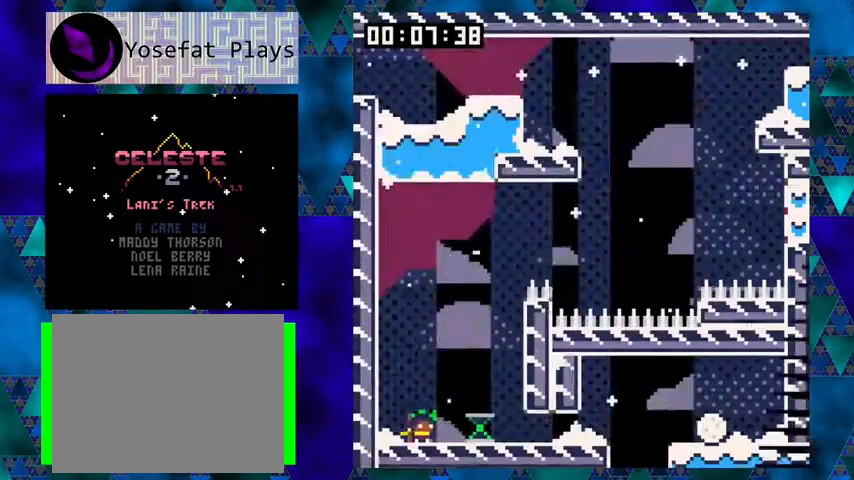
{"buttons": ["DPAD_RIGHT"], "left_stick": "center", "events": [[200, "DPAD_RIGHT", "down"], [267, "DPAD_UP", "down"], [367, "DPAD_UP", "up"]]}
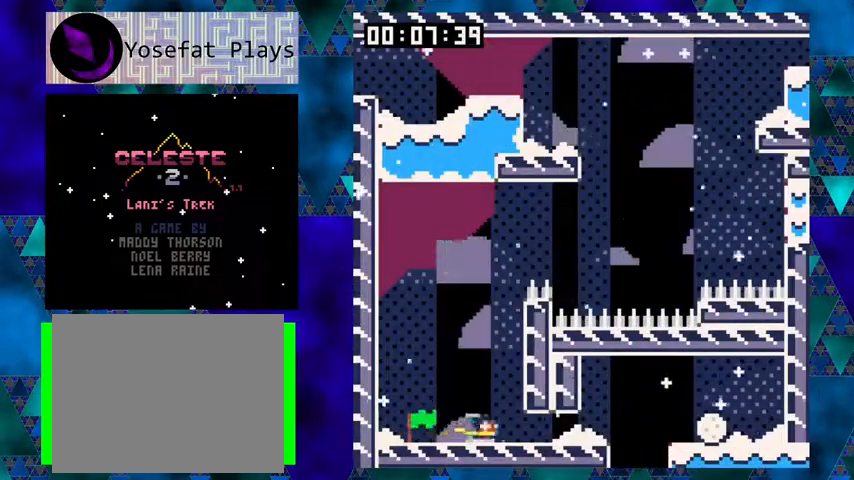
{"buttons": ["Y"], "left_stick": "center", "events": [[267, "Y", "down"], [333, "DPAD_RIGHT", "up"]]}
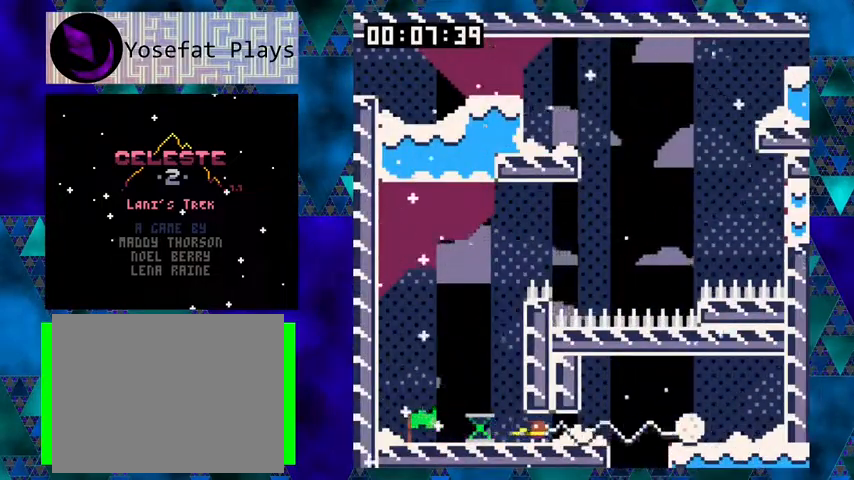
{"buttons": ["Y", "DPAD_LEFT"], "left_stick": "center", "events": [[233, "DPAD_LEFT", "down"]]}
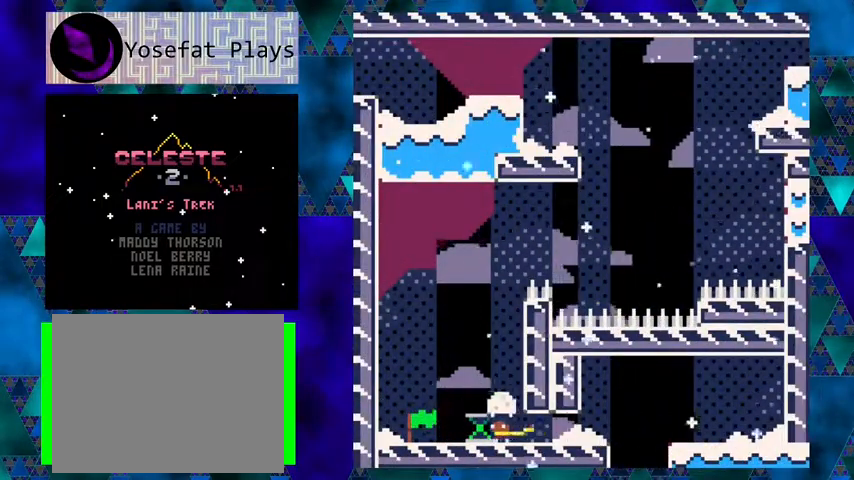
{"buttons": ["Y"], "left_stick": "center", "events": [[33, "DPAD_LEFT", "up"], [200, "B", "down"], [433, "B", "up"]]}
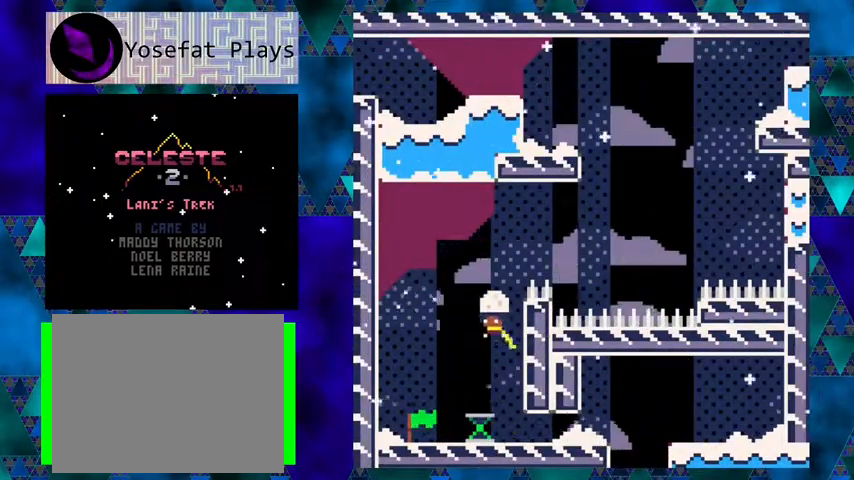
{"buttons": ["B", "Y", "DPAD_UP", "DPAD_RIGHT"], "left_stick": "center", "events": [[133, "DPAD_LEFT", "down"], [167, "DPAD_LEFT", "up"], [200, "B", "down"], [433, "DPAD_RIGHT", "down"], [467, "DPAD_UP", "down"]]}
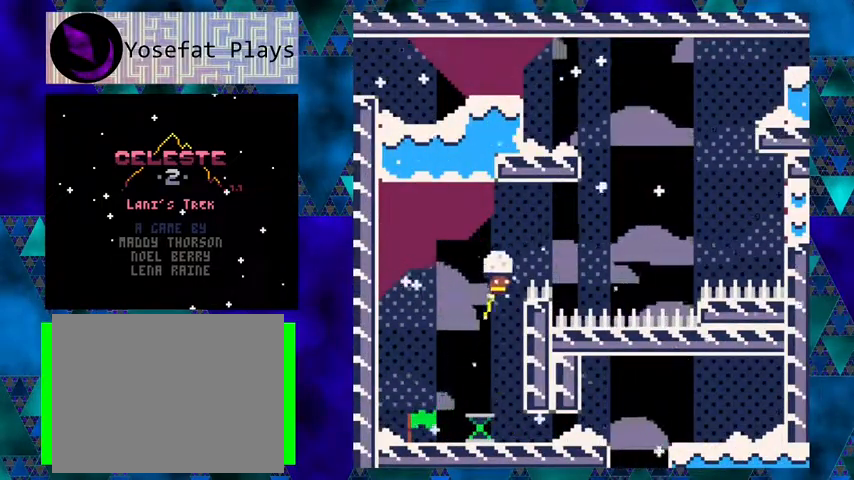
{"buttons": ["Y", "DPAD_LEFT"], "left_stick": "center", "events": [[133, "DPAD_UP", "up"], [267, "DPAD_RIGHT", "up"], [300, "DPAD_LEFT", "down"], [467, "B", "up"]]}
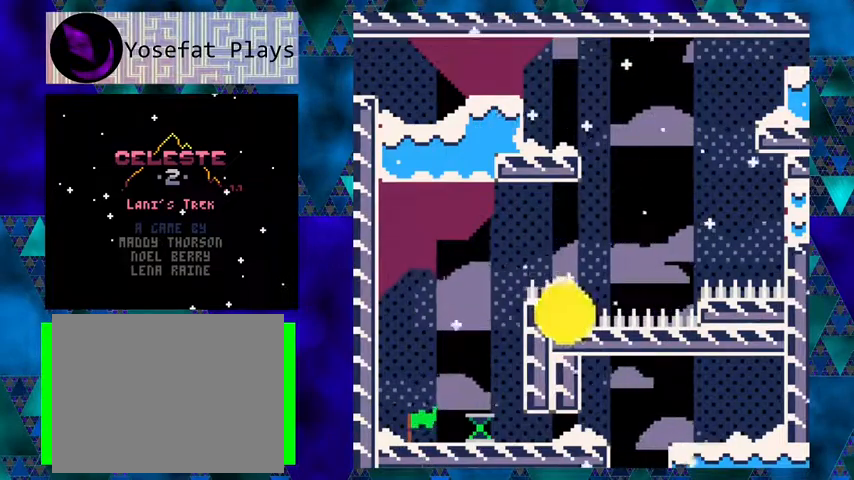
{"buttons": ["Y"], "left_stick": "center", "events": [[267, "DPAD_LEFT", "up"]]}
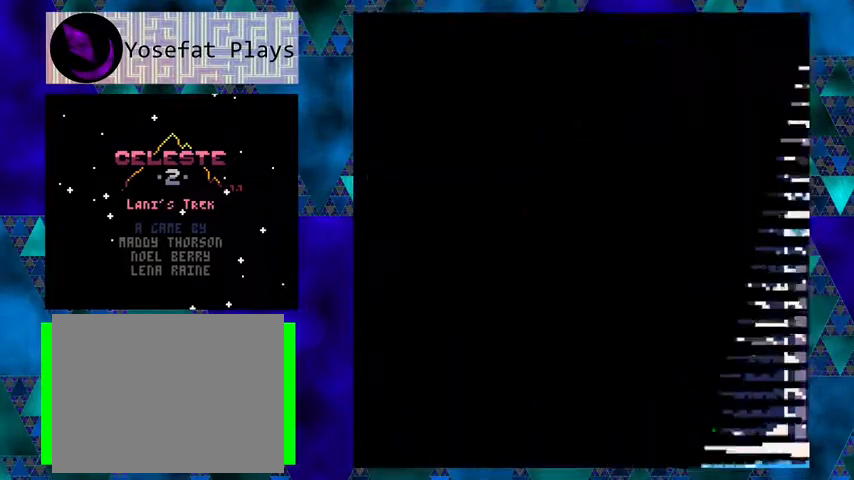
{"buttons": [], "left_stick": "center", "events": [[133, "Y", "up"]]}
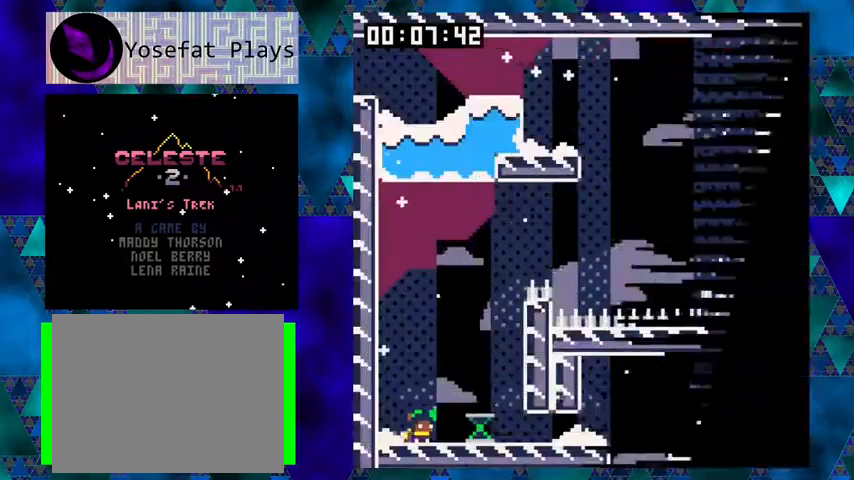
{"buttons": ["Y", "DPAD_RIGHT"], "left_stick": "center", "events": [[67, "DPAD_RIGHT", "down"], [467, "Y", "down"]]}
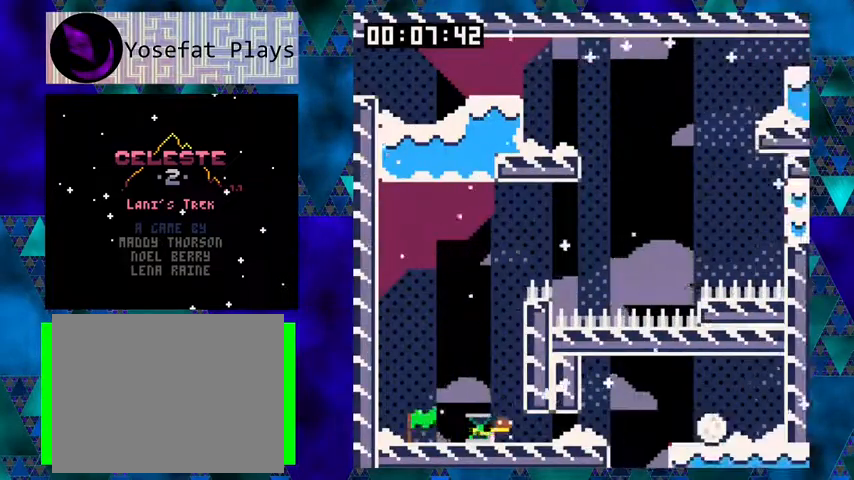
{"buttons": ["Y"], "left_stick": "center", "events": [[33, "DPAD_RIGHT", "up"]]}
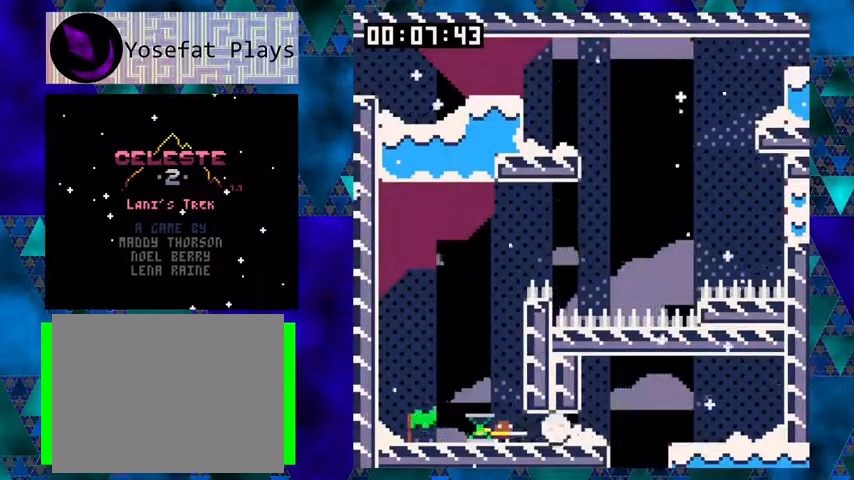
{"buttons": ["Y"], "left_stick": "center", "events": [[100, "DPAD_LEFT", "down"], [233, "DPAD_LEFT", "up"]]}
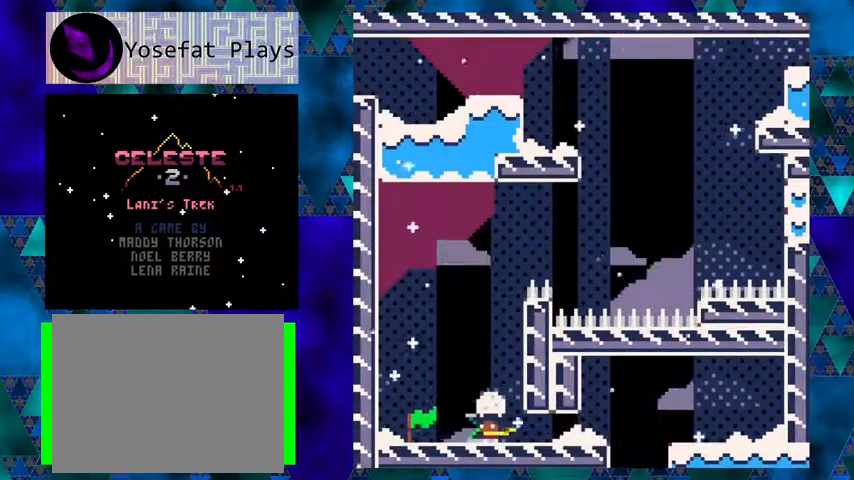
{"buttons": ["Y"], "left_stick": "center", "events": [[67, "DPAD_LEFT", "down"], [167, "DPAD_LEFT", "up"], [300, "DPAD_RIGHT", "down"], [367, "DPAD_RIGHT", "up"]]}
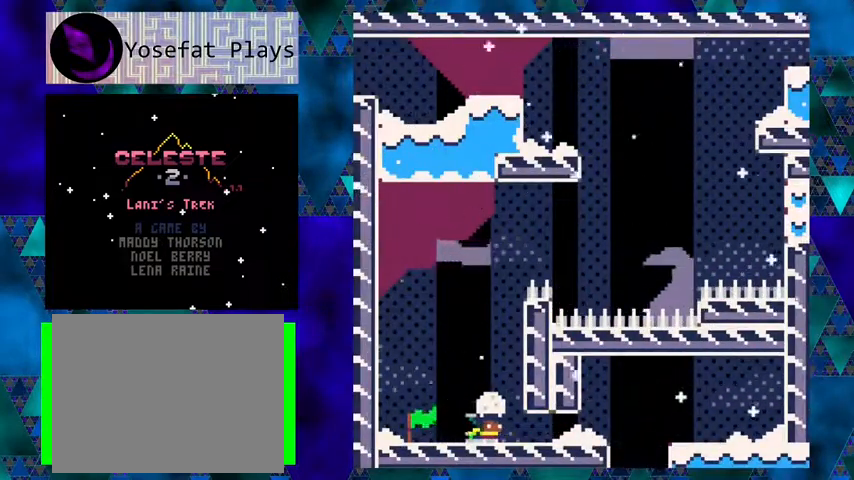
{"buttons": ["Y"], "left_stick": "center", "events": [[167, "B", "down"], [333, "B", "up"]]}
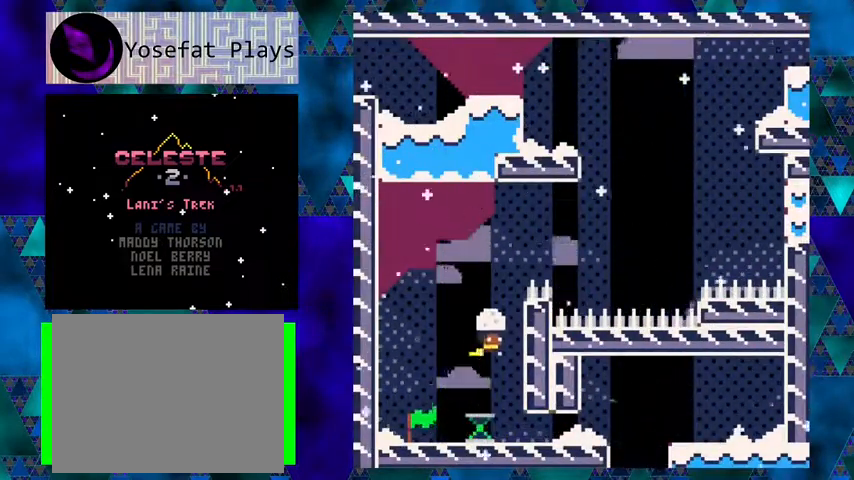
{"buttons": ["B", "Y"], "left_stick": "center", "events": [[100, "B", "down"]]}